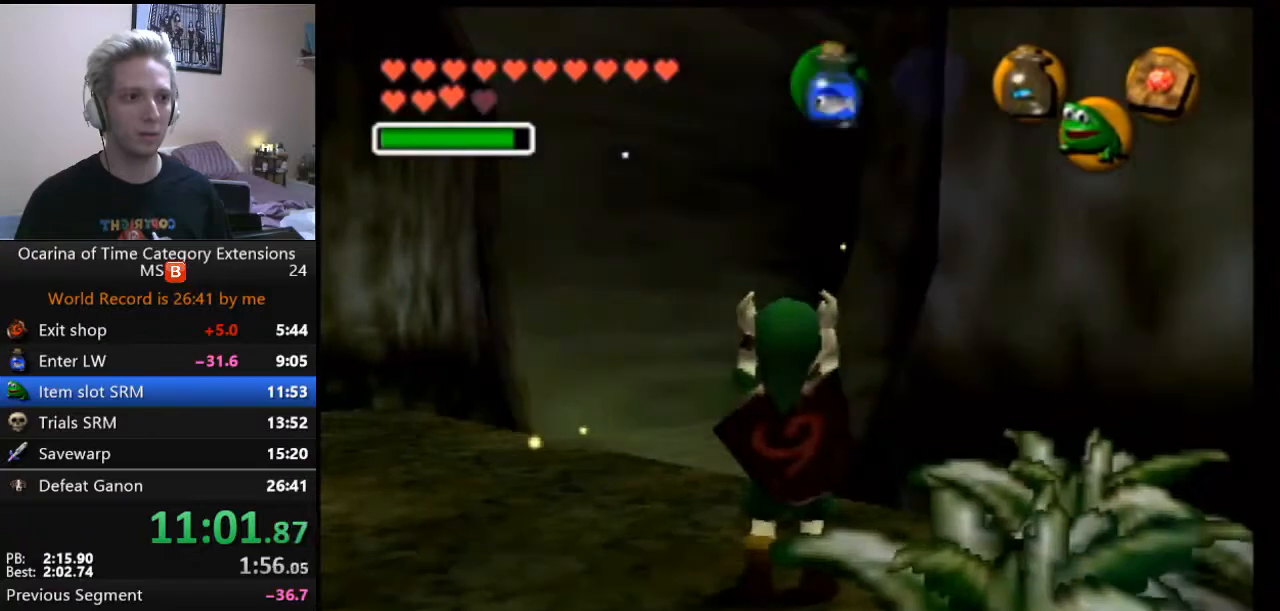
Gameplay with a controller (Nintendo layout); each line is a JSON object with the inputs held at the frame after it. "events" lists button and stick changes between this image and that frame as [ms after this image, input, new state], when the widget could be followed in between. Not read: L3 R3 right_stick.
{"buttons": [], "left_stick": "down", "events": [[150, "R1", "up"], [150, "left_stick", "down"], [500, "L1", "up"]]}
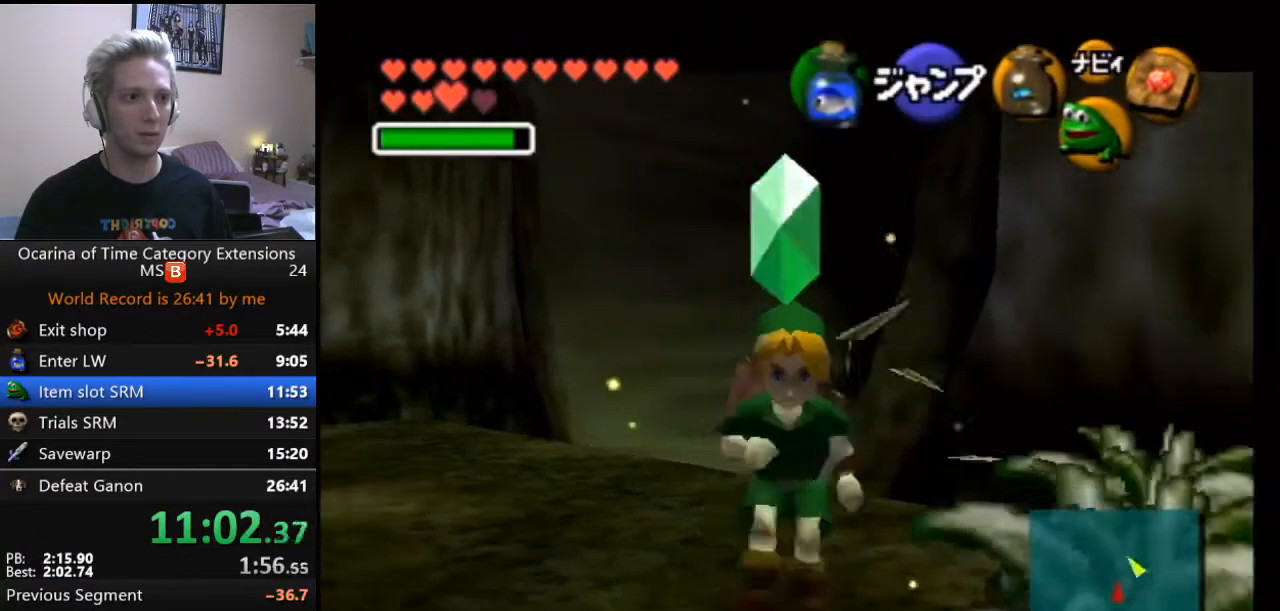
{"buttons": [], "left_stick": "down", "events": []}
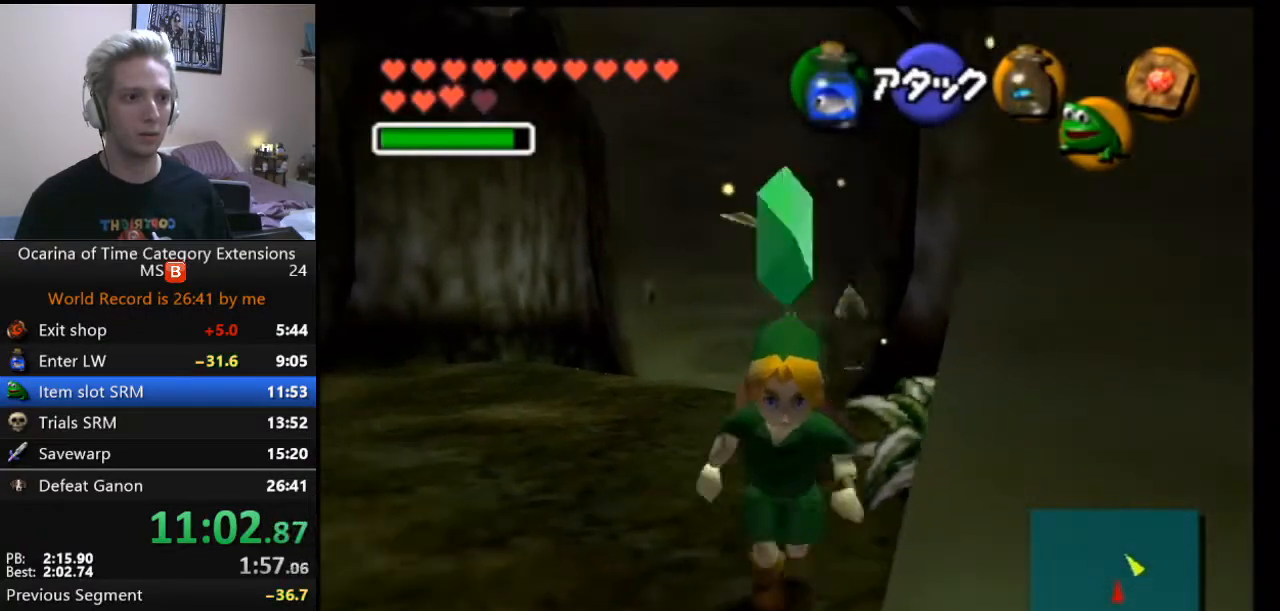
{"buttons": [], "left_stick": "down-right", "events": [[117, "left_stick", "down-right"], [367, "A", "down"], [467, "A", "up"]]}
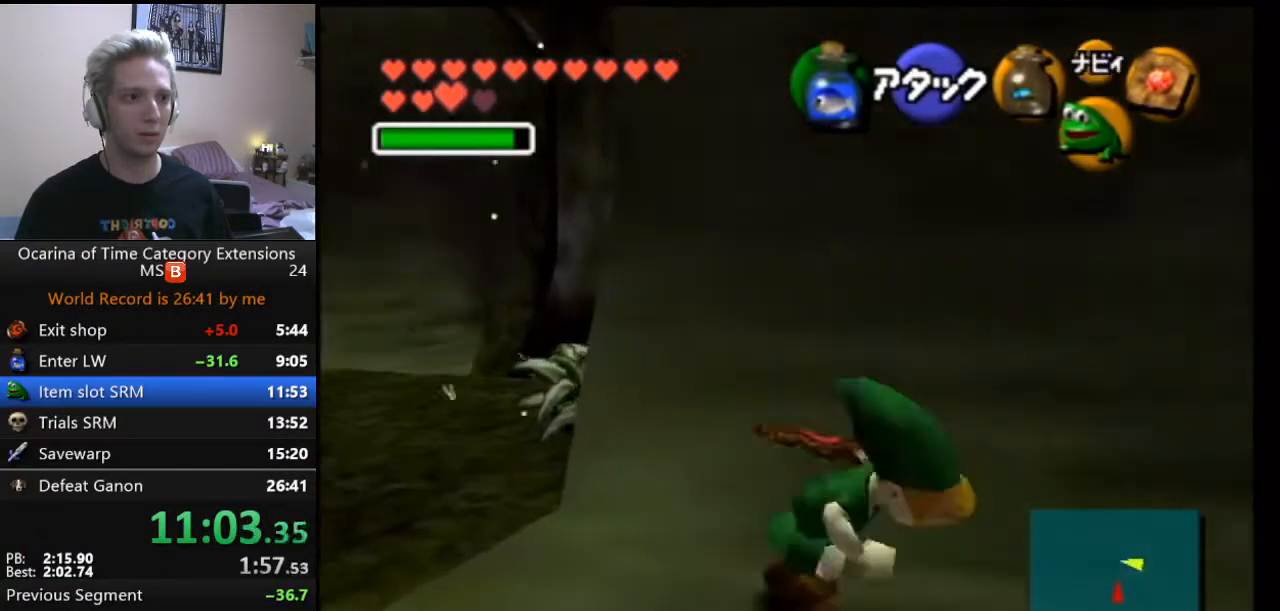
{"buttons": [], "left_stick": "right", "events": [[217, "R1", "down"], [250, "R1", "up"], [283, "left_stick", "right"]]}
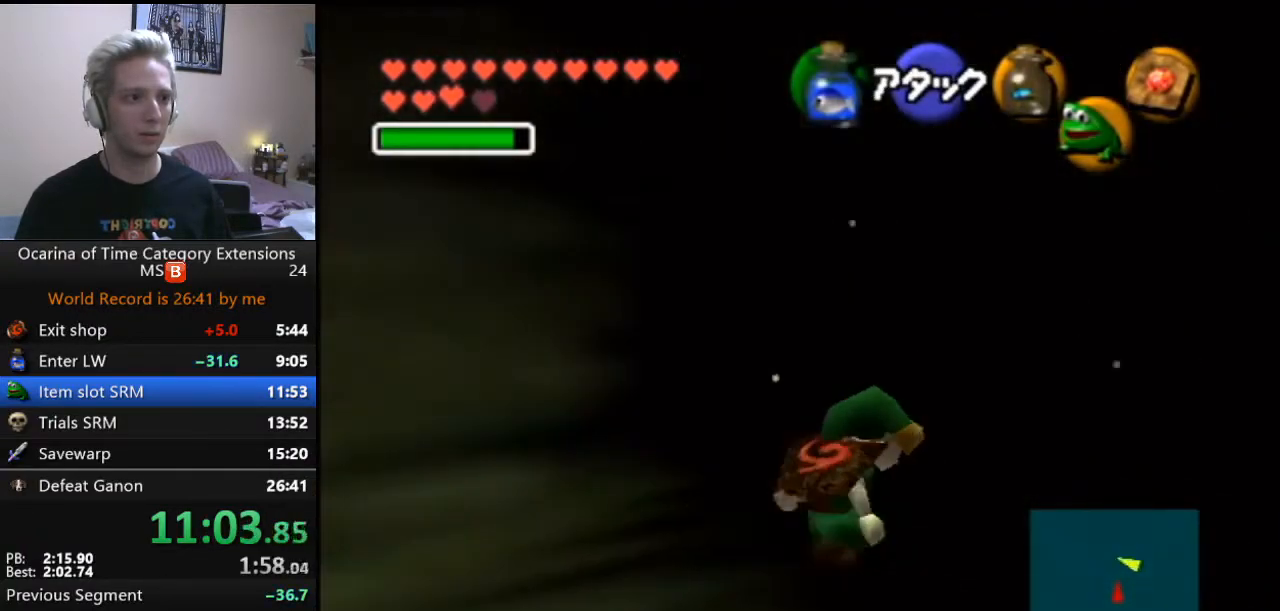
{"buttons": [], "left_stick": "up-right", "events": [[17, "left_stick", "up-right"], [150, "A", "down"], [317, "A", "up"]]}
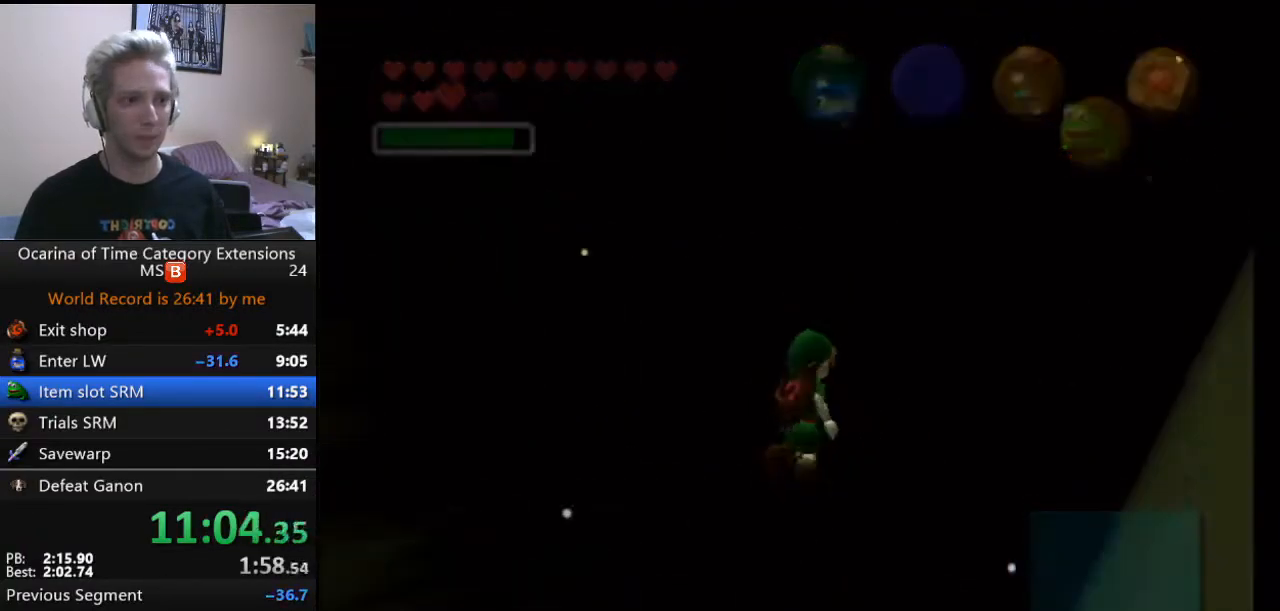
{"buttons": [], "left_stick": "center", "events": [[500, "left_stick", "center"]]}
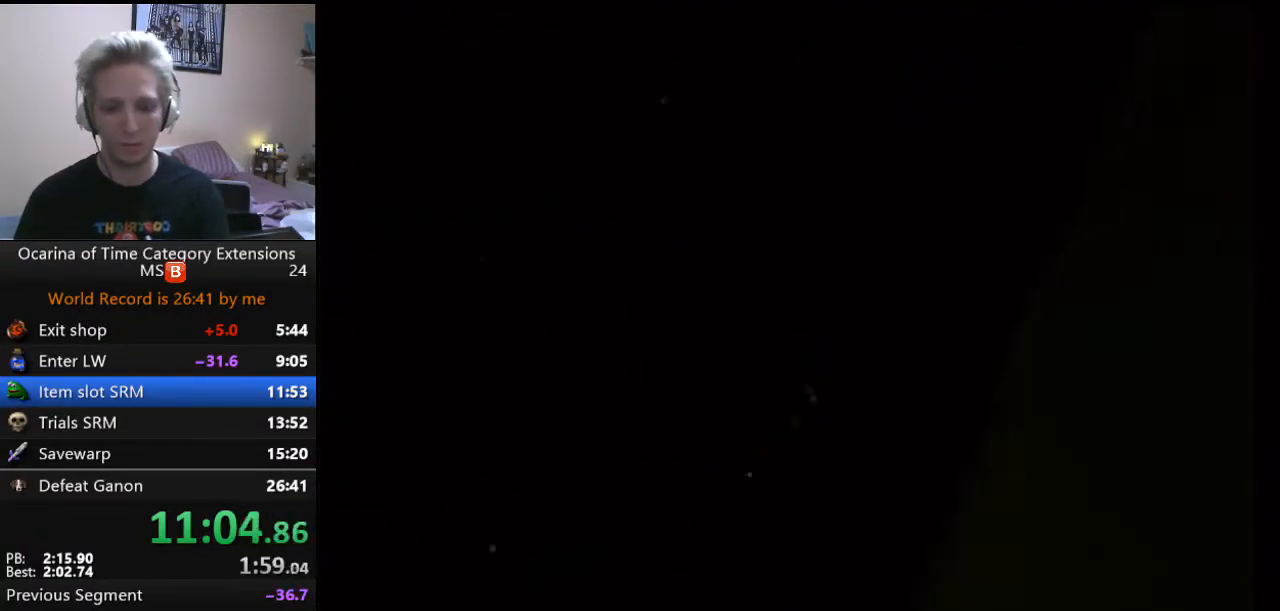
{"buttons": [], "left_stick": "center", "events": []}
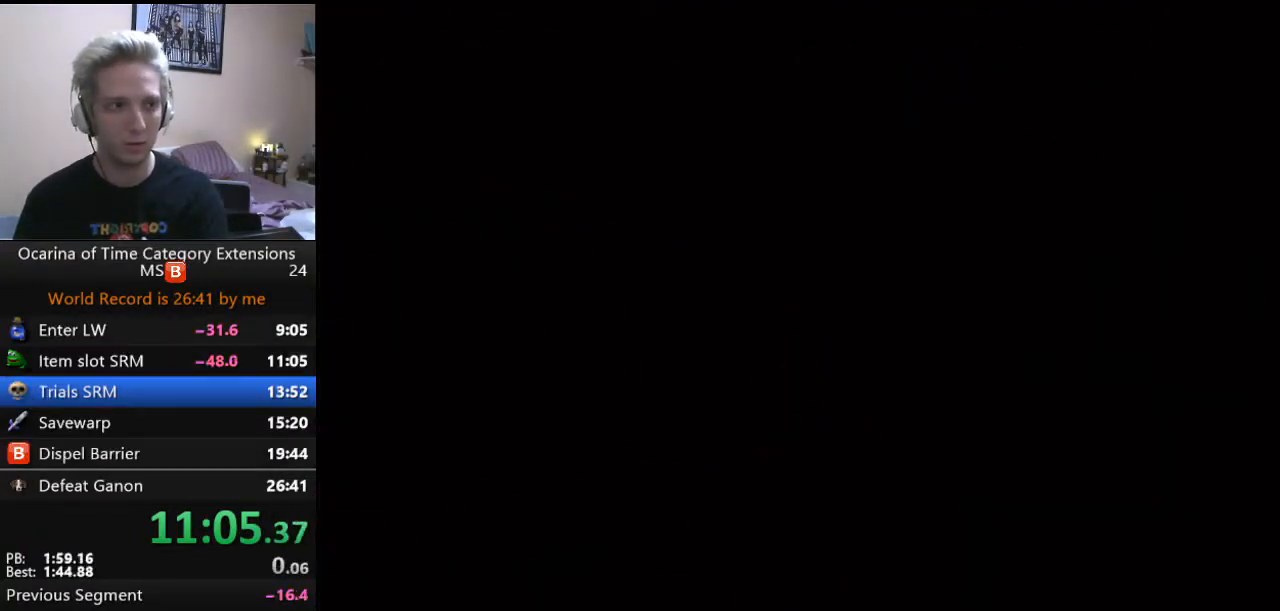
{"buttons": [], "left_stick": "down", "events": [[217, "left_stick", "down"]]}
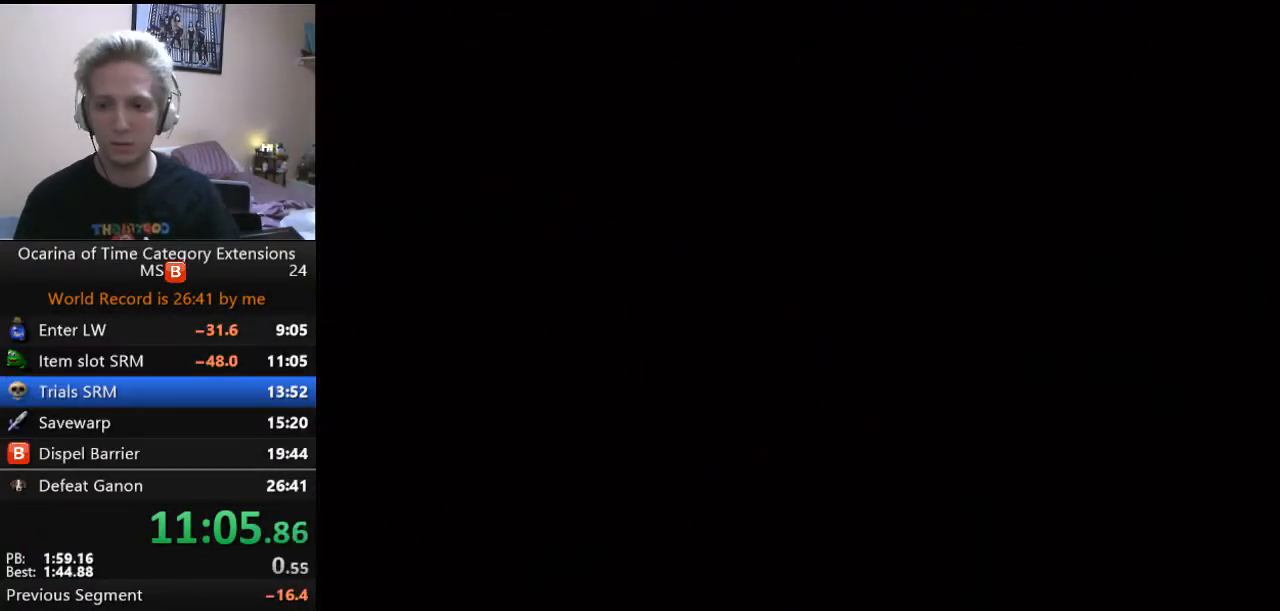
{"buttons": [], "left_stick": "down", "events": []}
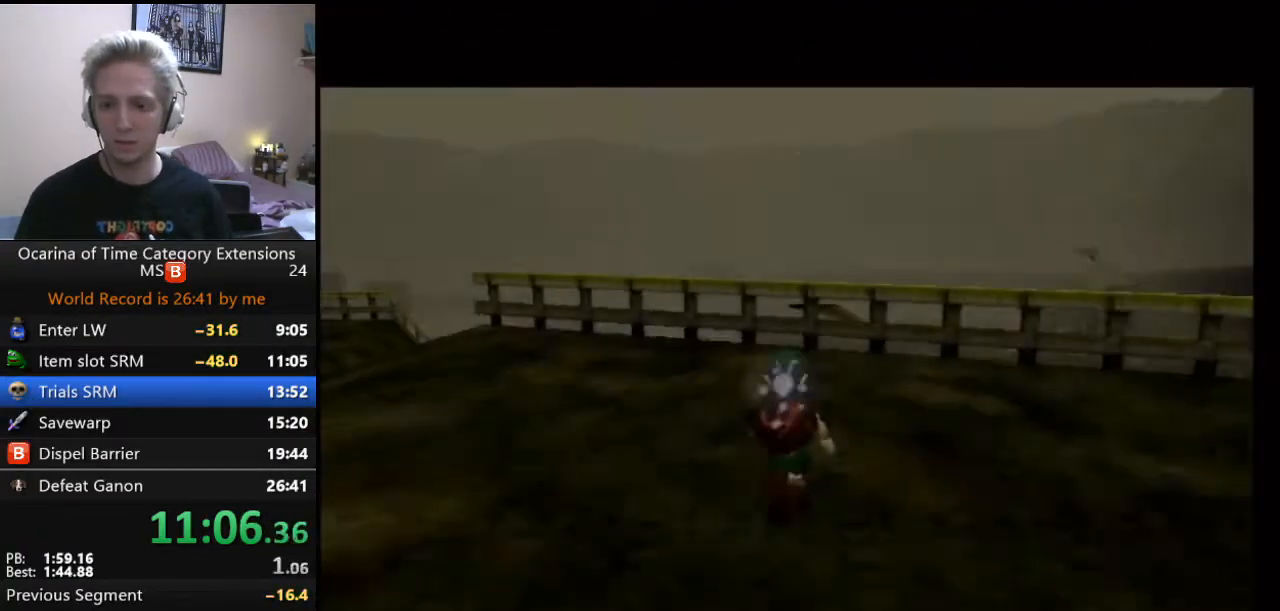
{"buttons": [], "left_stick": "down", "events": []}
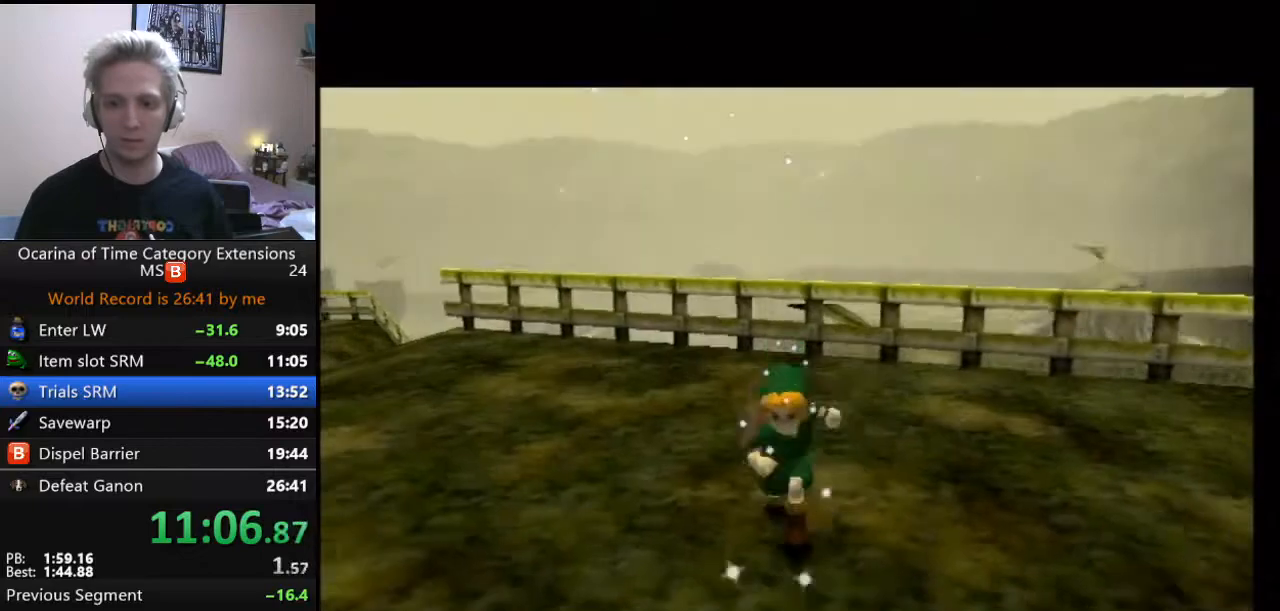
{"buttons": [], "left_stick": "up", "events": [[50, "A", "down"], [250, "L1", "down"], [267, "A", "up"], [333, "left_stick", "center"], [433, "L1", "up"], [433, "left_stick", "up"]]}
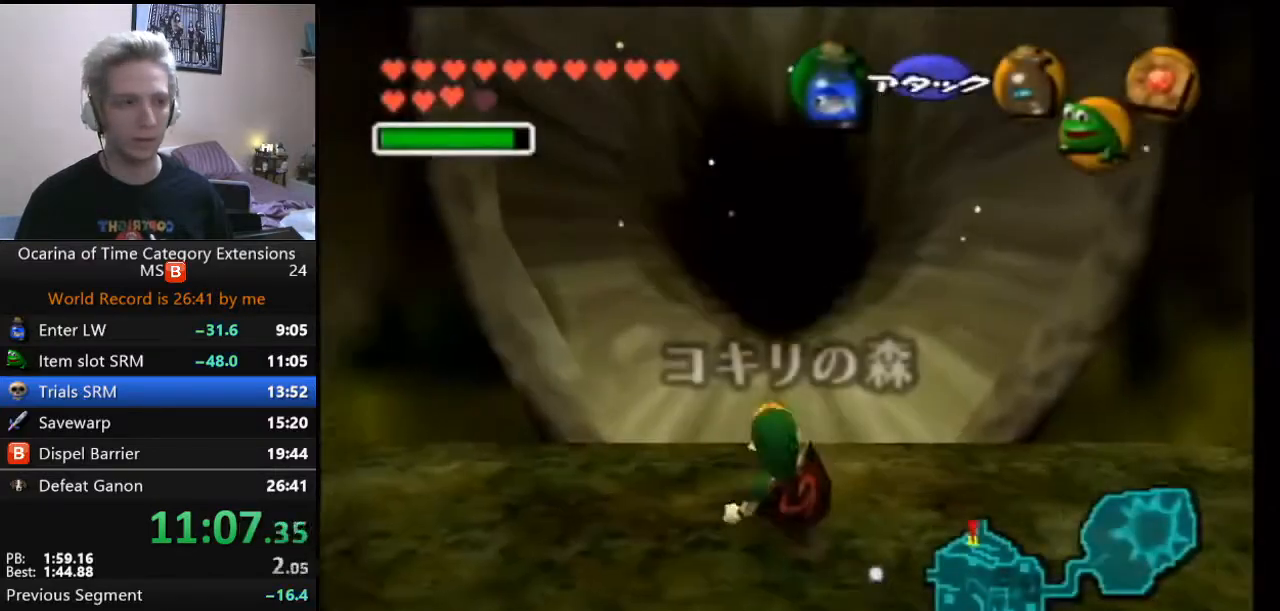
{"buttons": ["A"], "left_stick": "up", "events": [[383, "A", "down"]]}
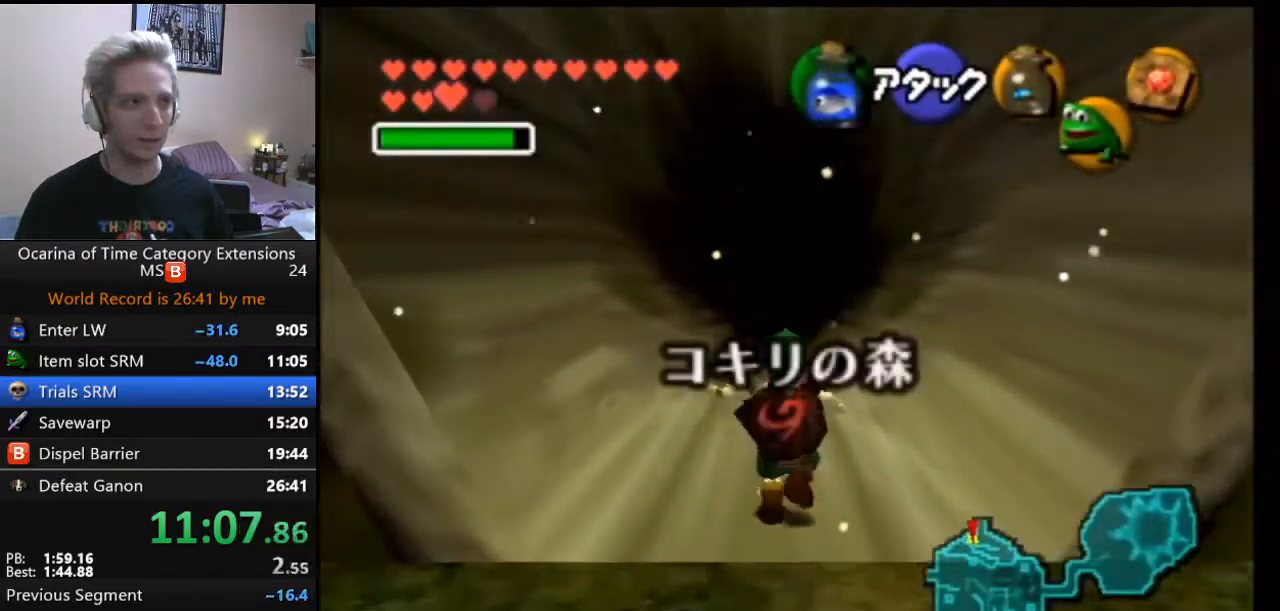
{"buttons": [], "left_stick": "up", "events": [[17, "A", "up"]]}
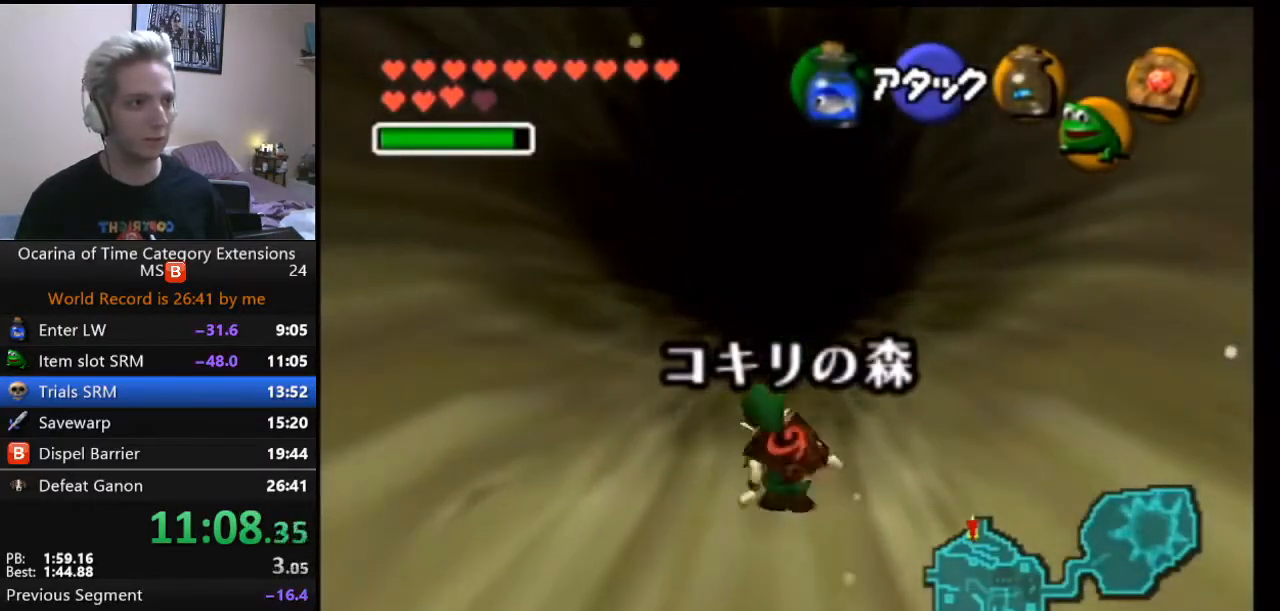
{"buttons": [], "left_stick": "up", "events": [[183, "A", "down"], [333, "A", "up"]]}
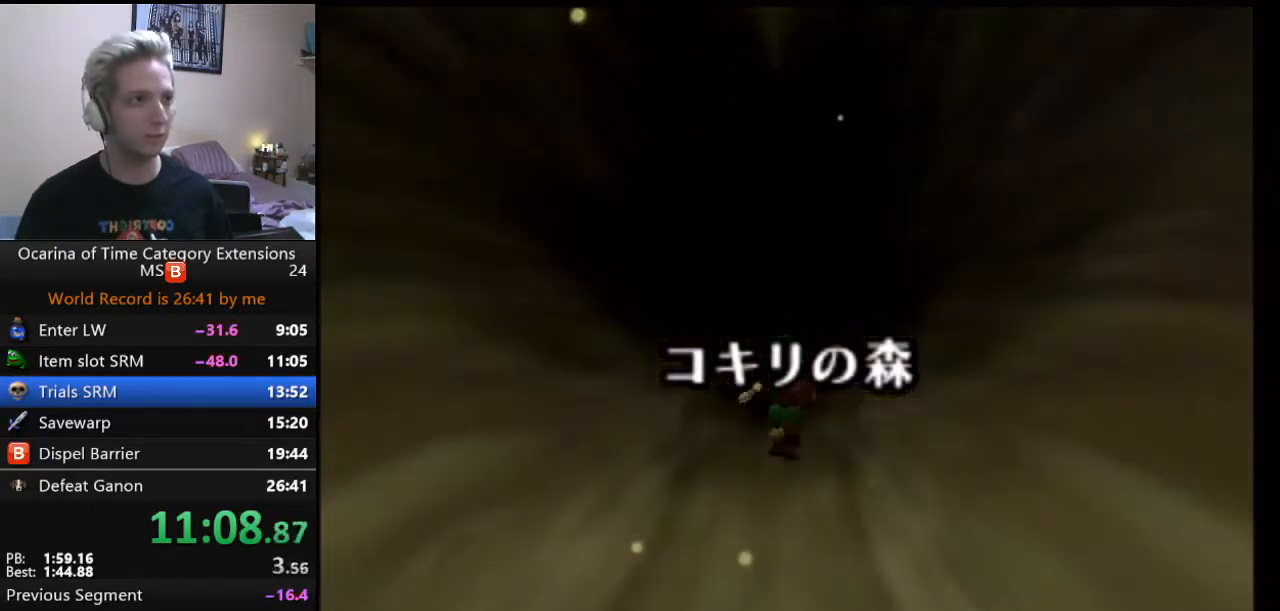
{"buttons": [], "left_stick": "up", "events": []}
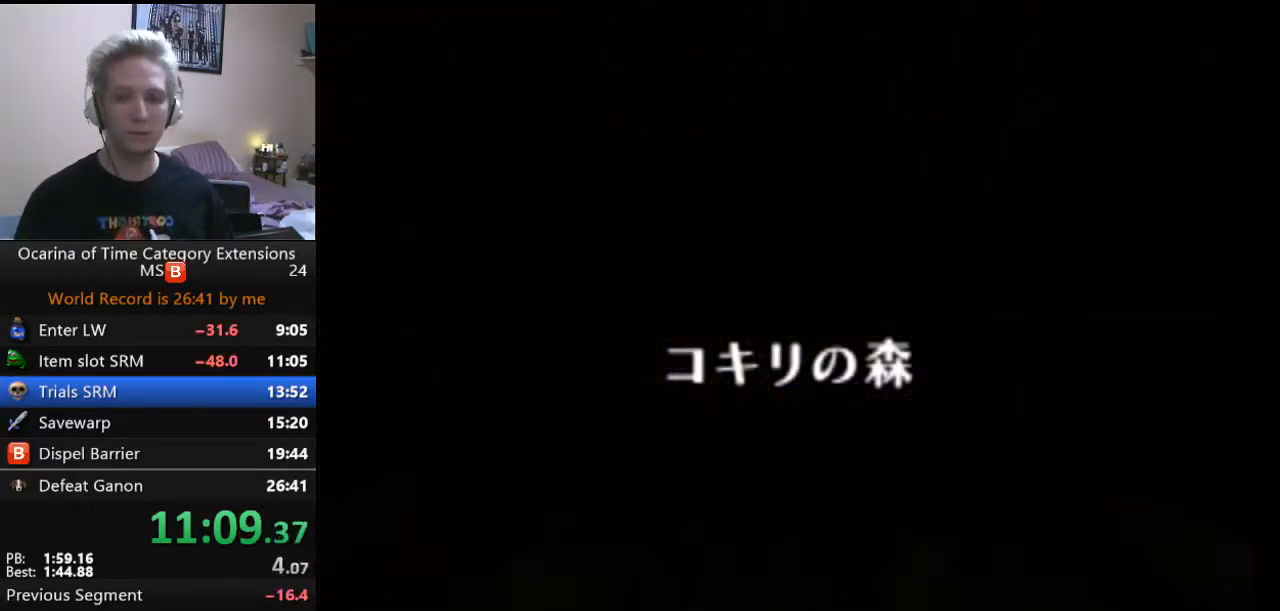
{"buttons": [], "left_stick": "up", "events": []}
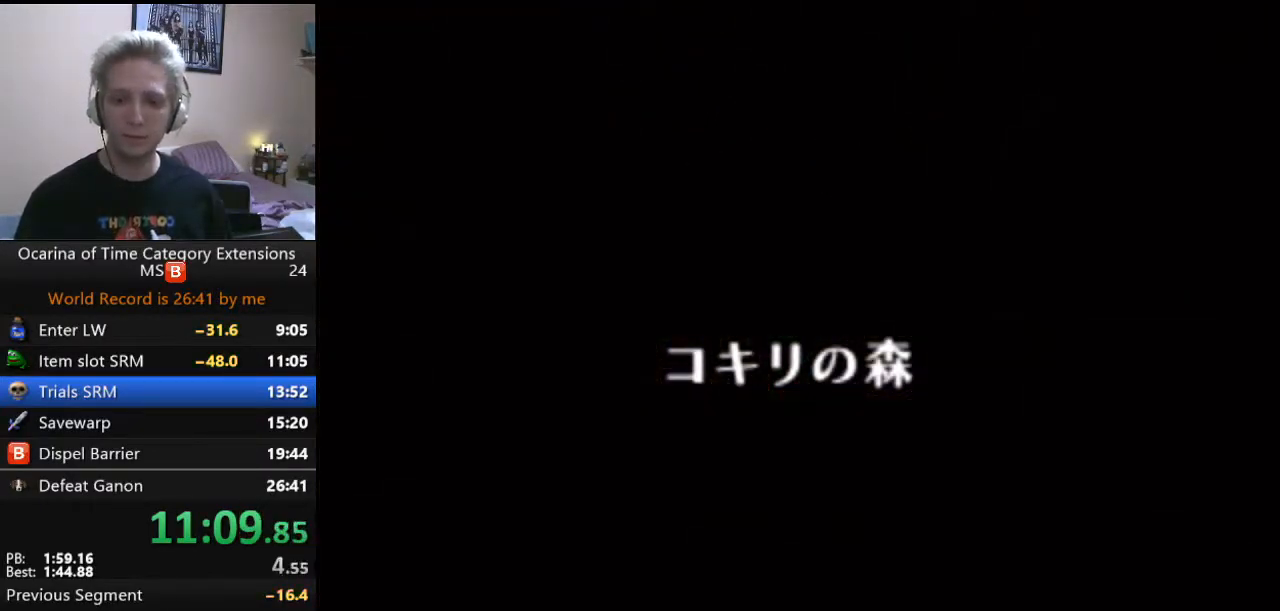
{"buttons": [], "left_stick": "up", "events": []}
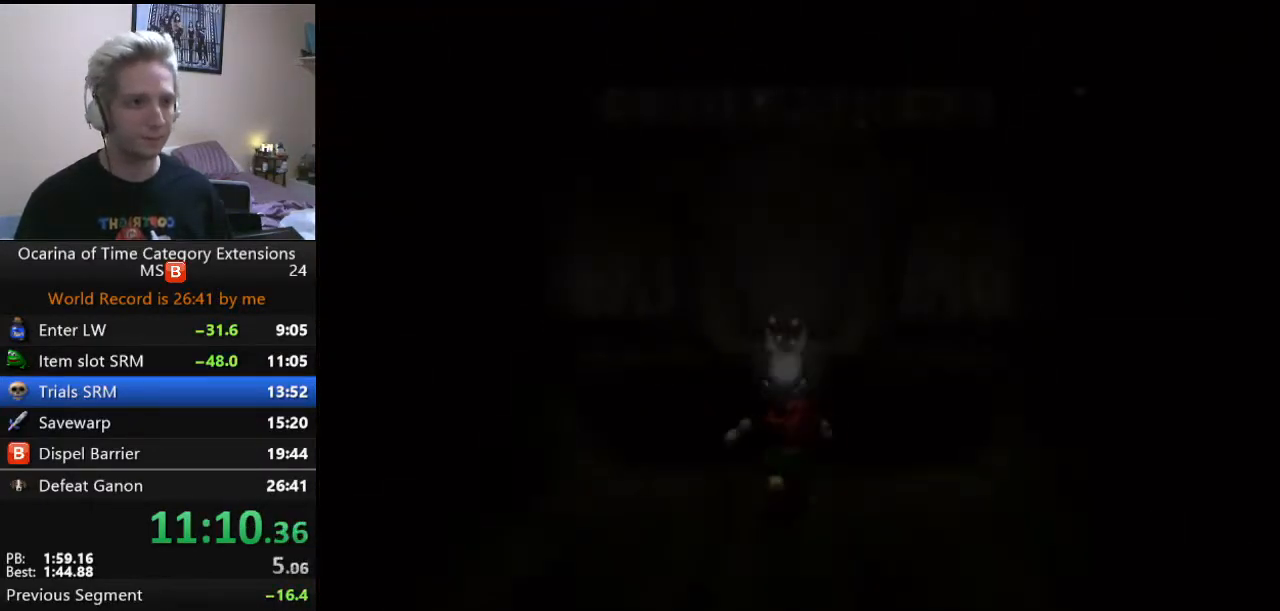
{"buttons": [], "left_stick": "up", "events": []}
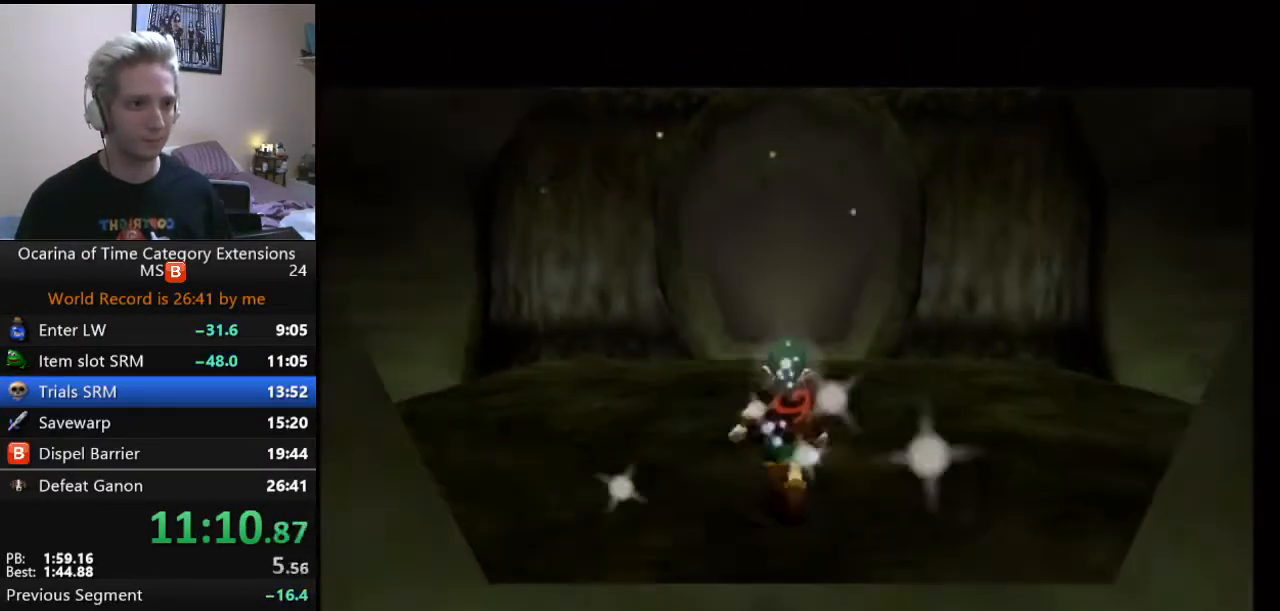
{"buttons": [], "left_stick": "center", "events": [[33, "A", "down"], [117, "A", "up"], [400, "left_stick", "center"]]}
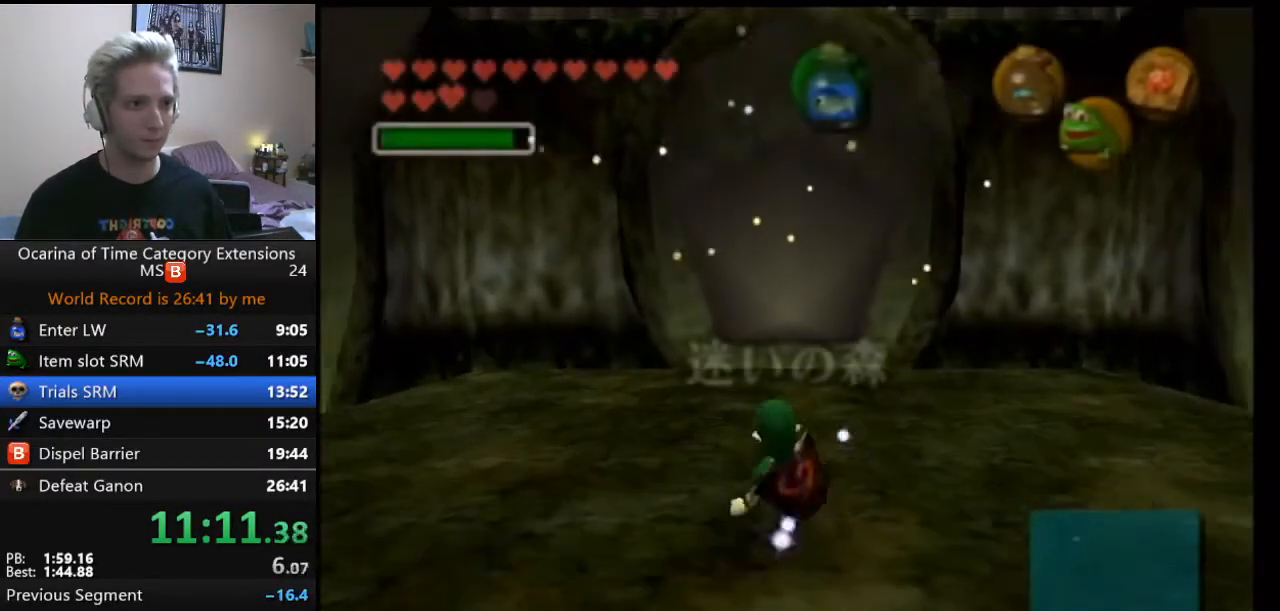
{"buttons": ["L1"], "left_stick": "down", "events": [[233, "left_stick", "left"], [317, "L1", "down"], [317, "left_stick", "center"], [483, "left_stick", "down"]]}
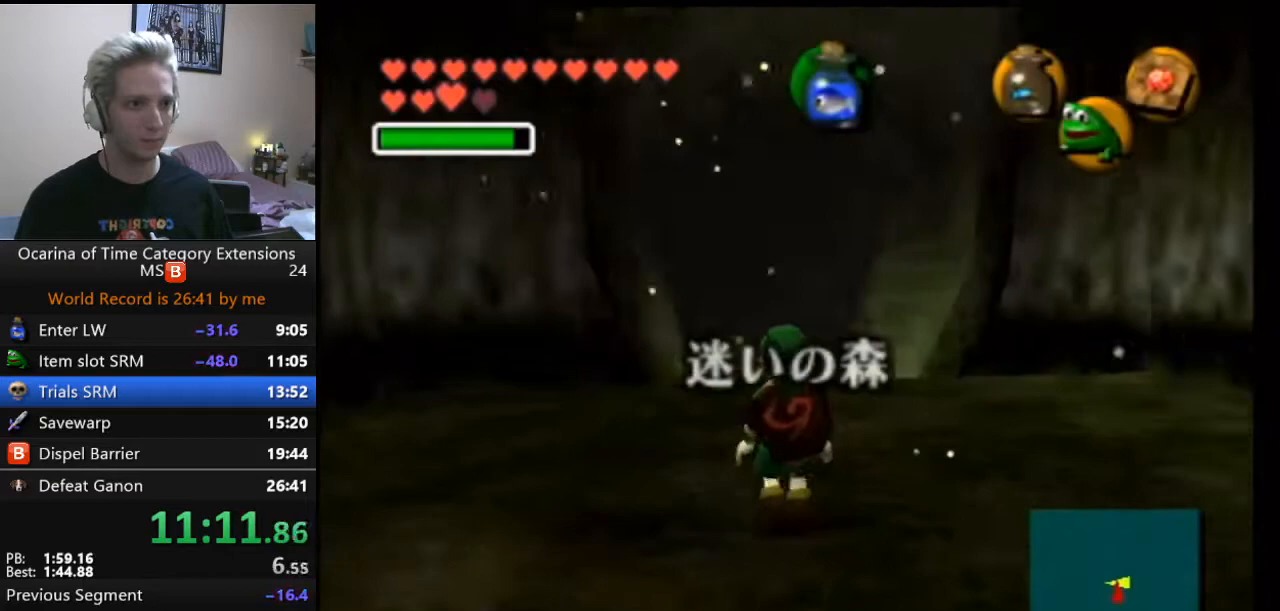
{"buttons": ["L1"], "left_stick": "down", "events": []}
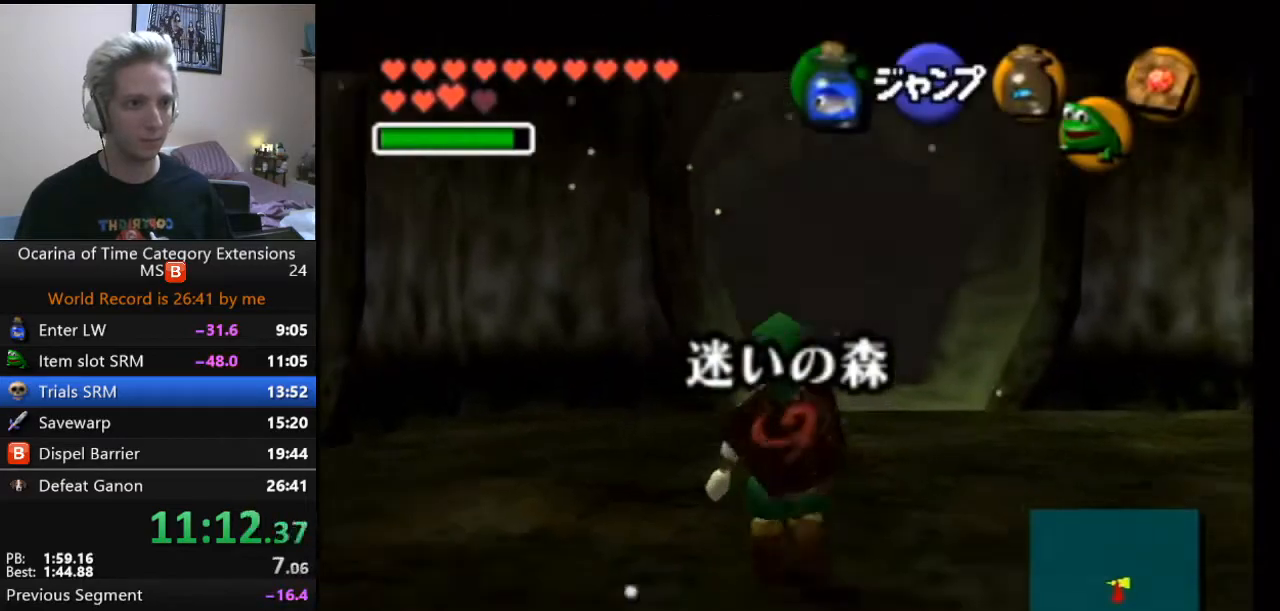
{"buttons": ["L1"], "left_stick": "down", "events": []}
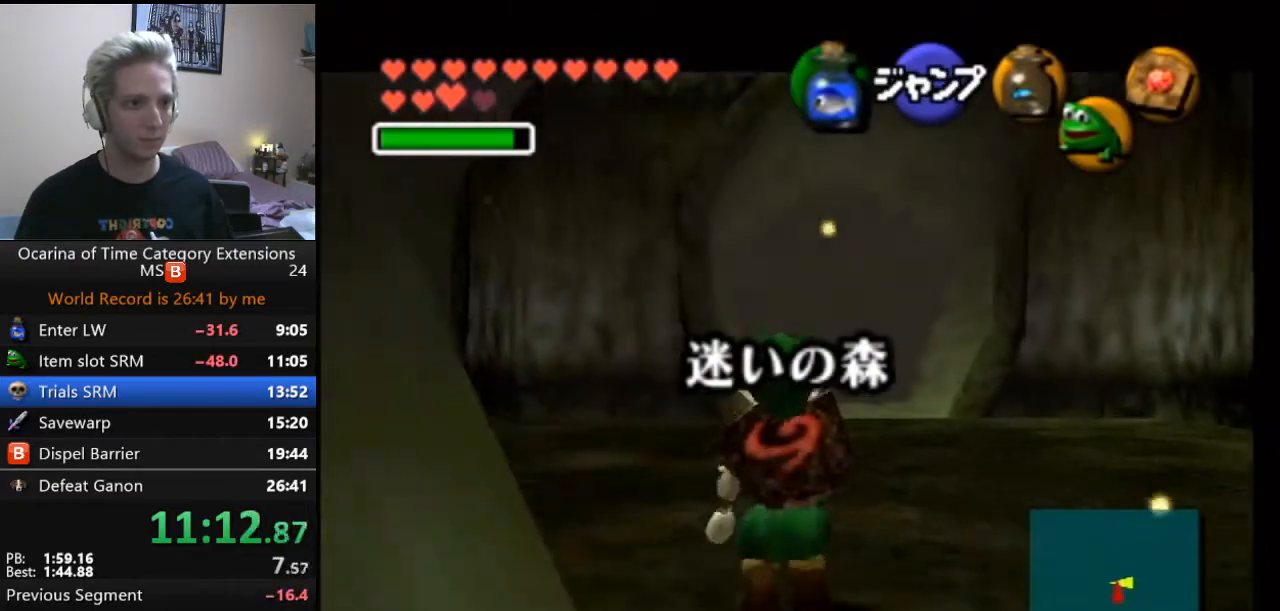
{"buttons": ["L1"], "left_stick": "down", "events": []}
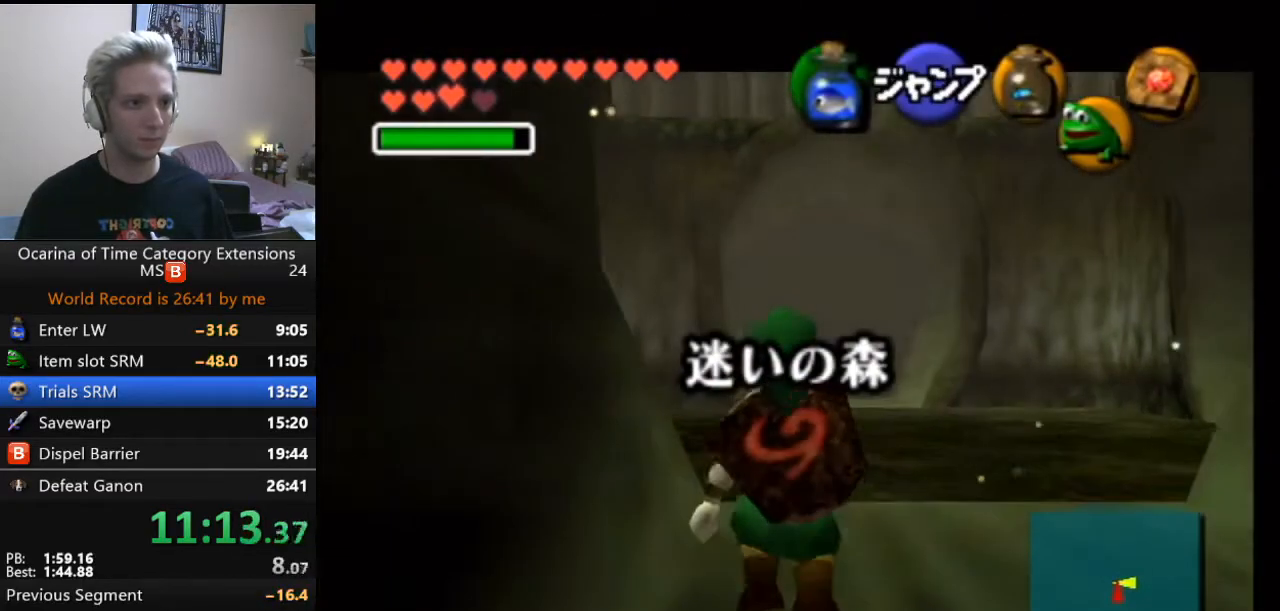
{"buttons": ["L1"], "left_stick": "down", "events": []}
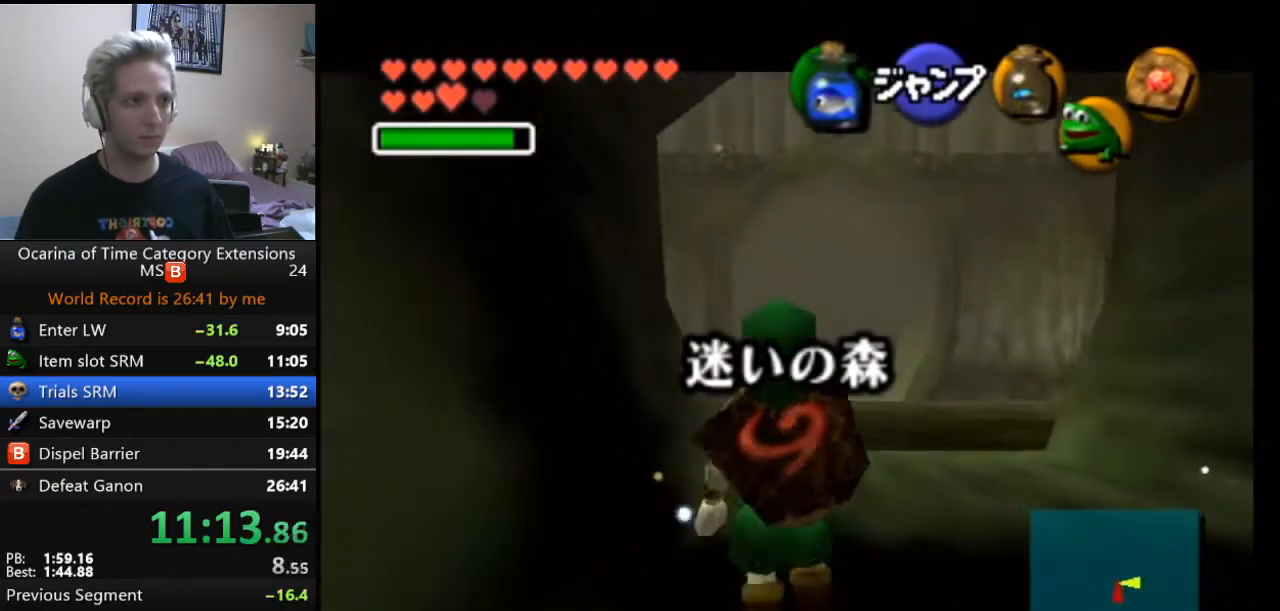
{"buttons": ["L1"], "left_stick": "down", "events": []}
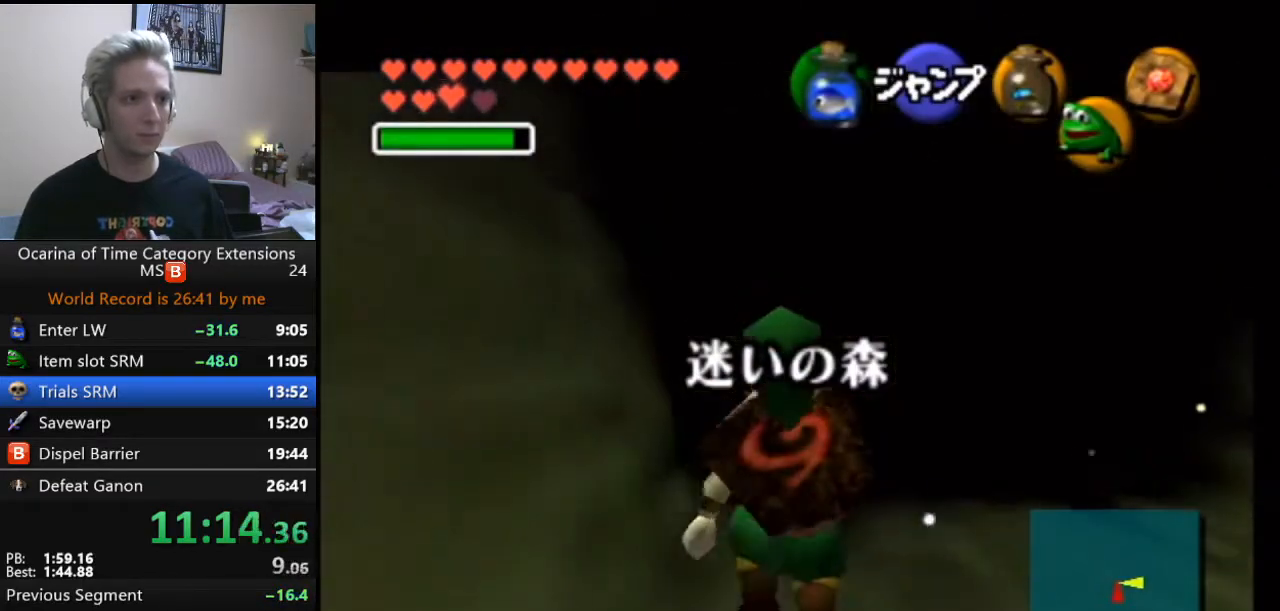
{"buttons": ["L1"], "left_stick": "down", "events": []}
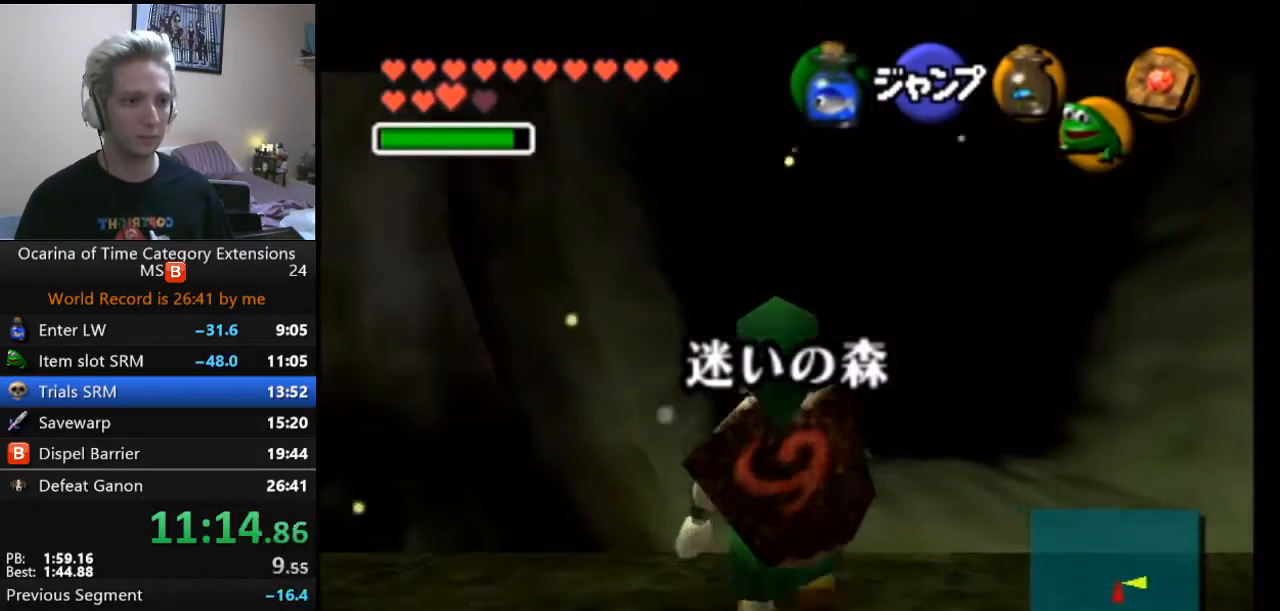
{"buttons": ["L1"], "left_stick": "down", "events": []}
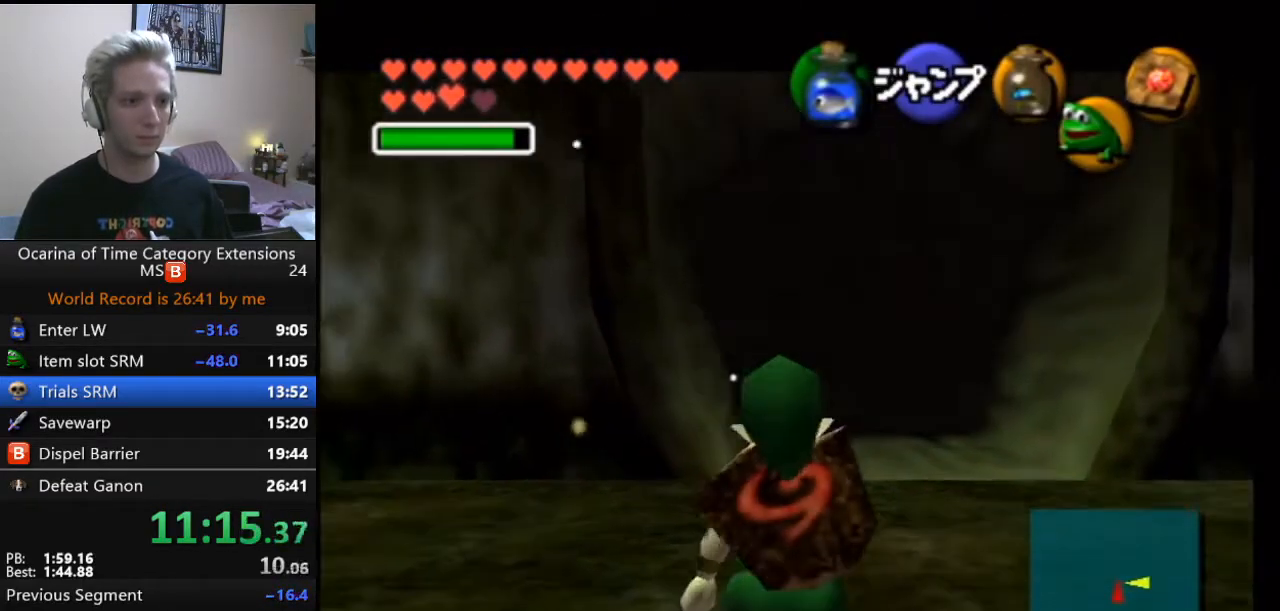
{"buttons": ["A", "L1"], "left_stick": "down", "events": [[483, "A", "down"]]}
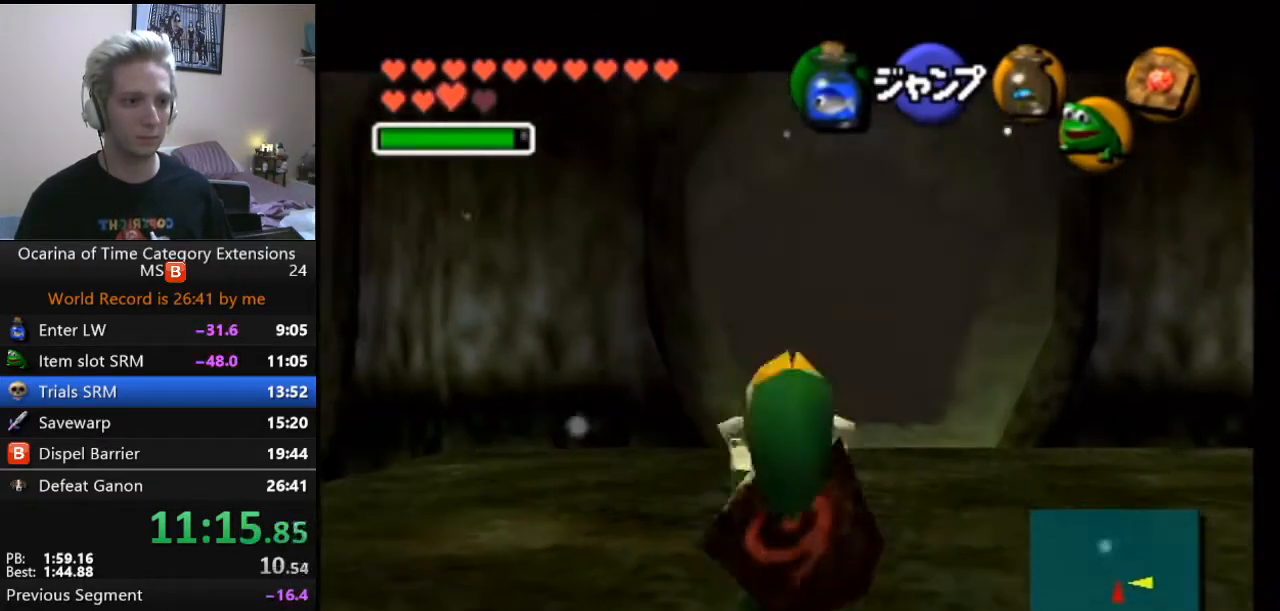
{"buttons": ["L1"], "left_stick": "down", "events": [[50, "A", "up"]]}